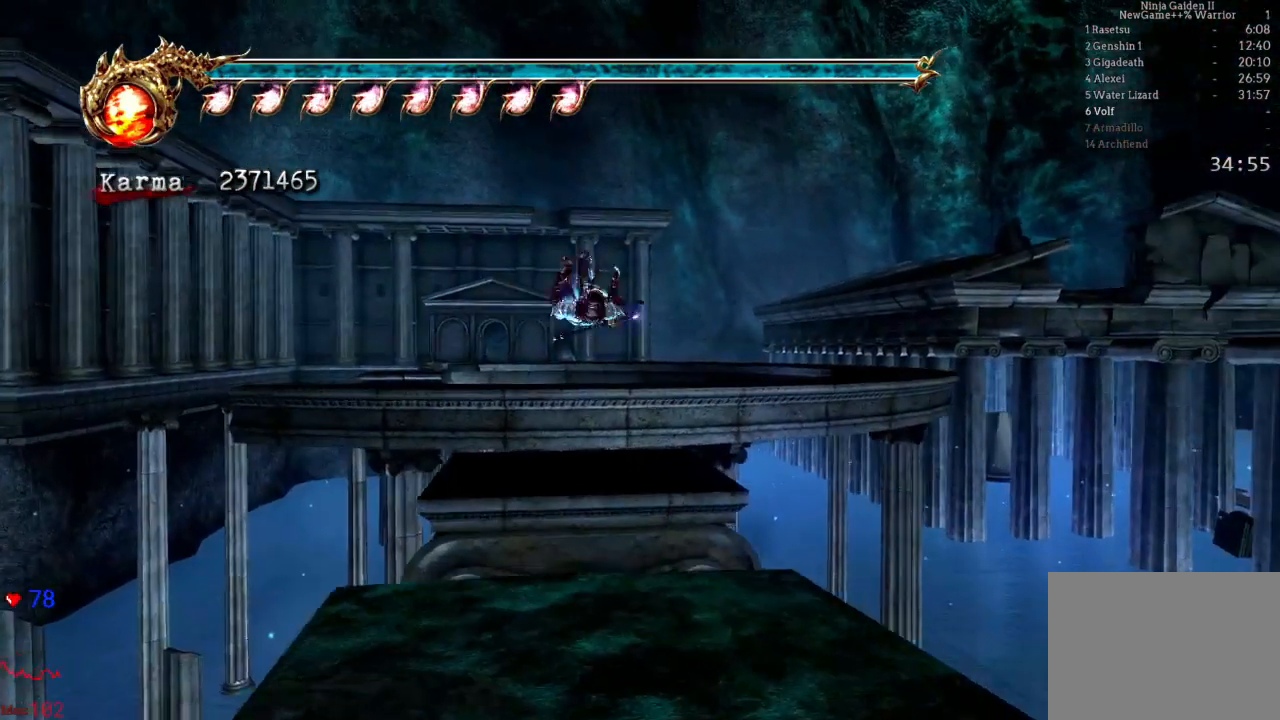
Gameplay with a controller (Xbox layout); each line is a JSON object with the inputs held at the frame after it. "events" lists button and stick changes between this image and that frame as [ms after this image, input, new state], when the widget could be followed in between. Not read: L3 R3.
{"buttons": [], "left_stick": "up", "right_stick": "center", "events": []}
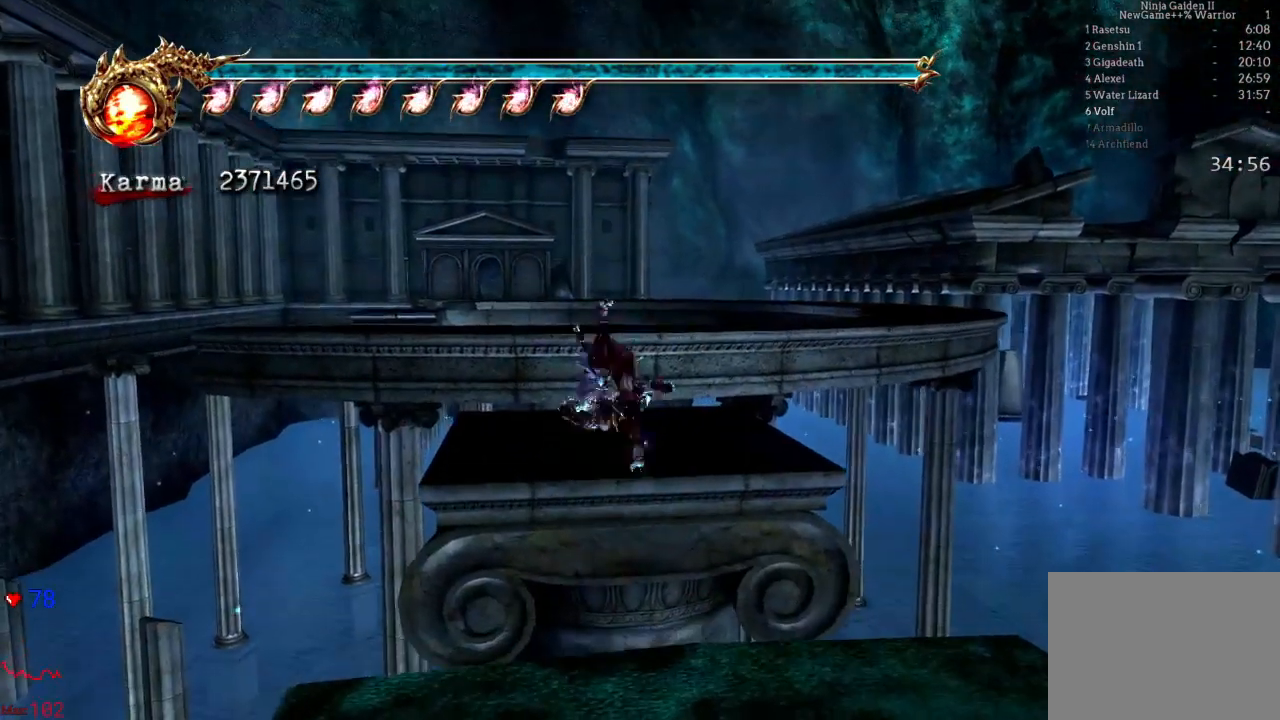
{"buttons": [], "left_stick": "up", "right_stick": "center", "events": []}
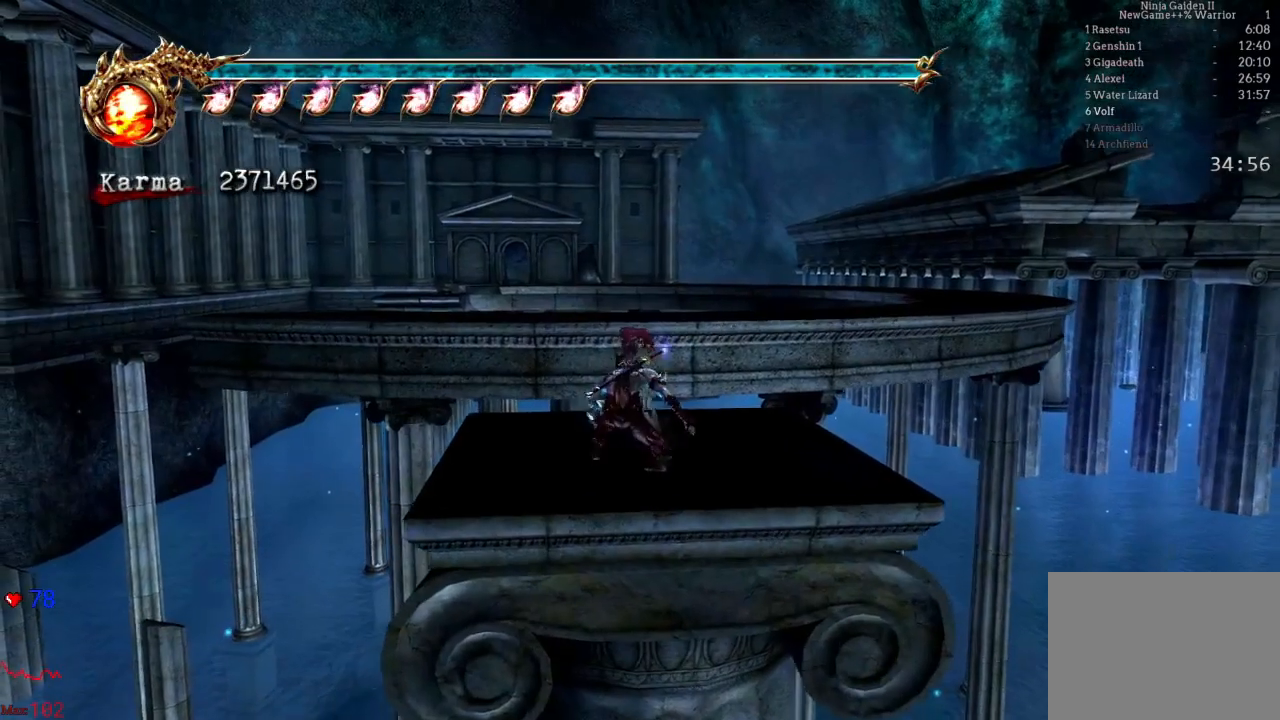
{"buttons": ["A"], "left_stick": "up", "right_stick": "center", "events": [[400, "A", "down"]]}
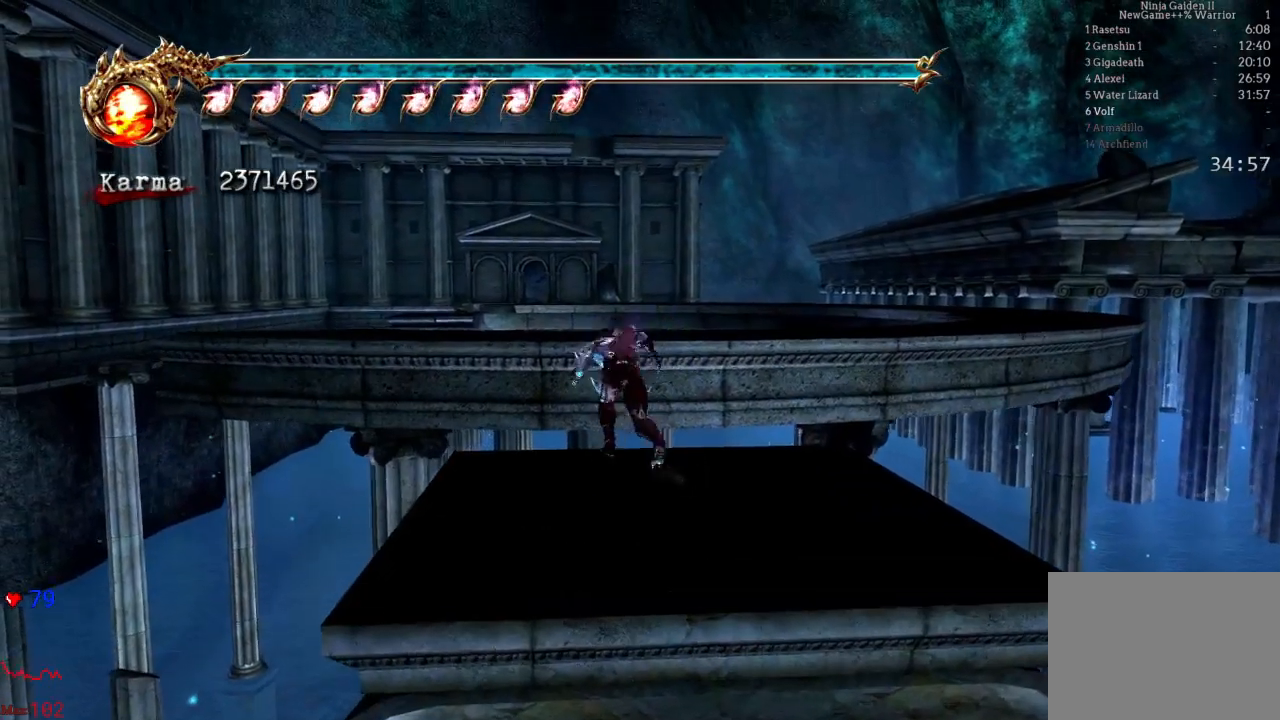
{"buttons": ["L2"], "left_stick": "up-right", "right_stick": "center", "events": [[217, "A", "up"], [283, "left_stick", "up-right"], [483, "L2", "down"]]}
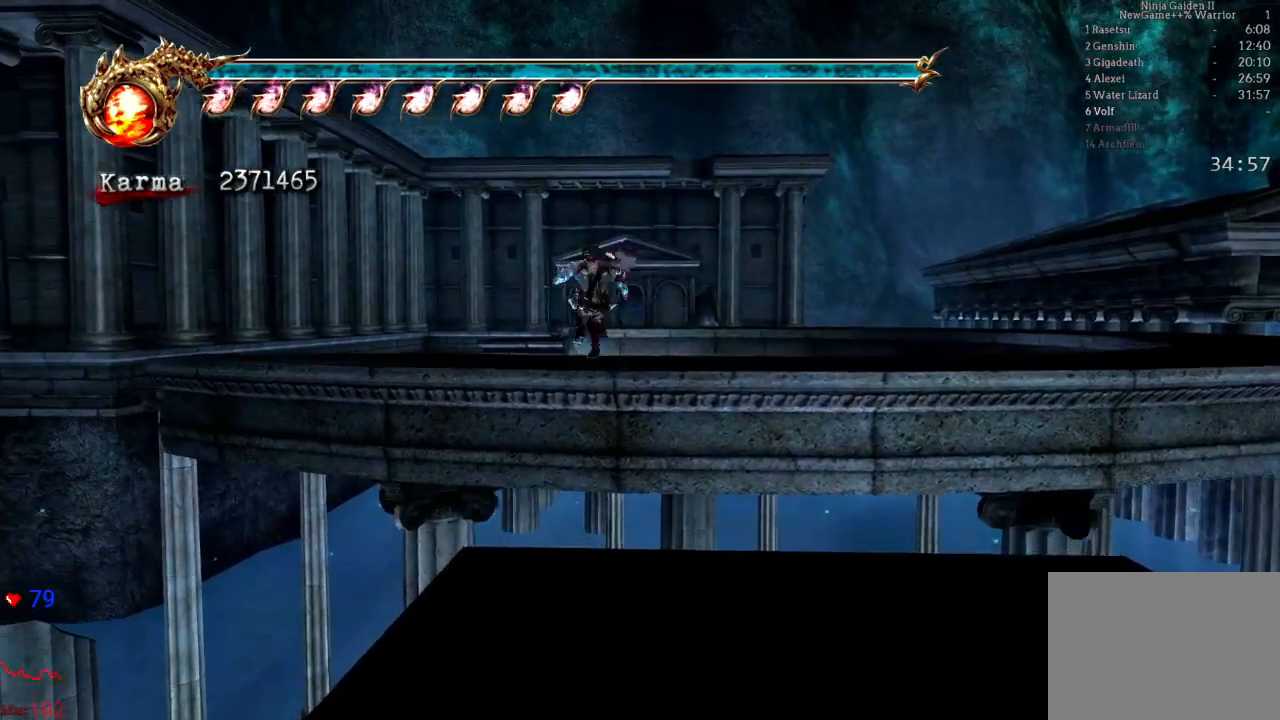
{"buttons": [], "left_stick": "up-right", "right_stick": "center", "events": [[100, "R2", "down"], [250, "R2", "up"], [283, "L2", "up"]]}
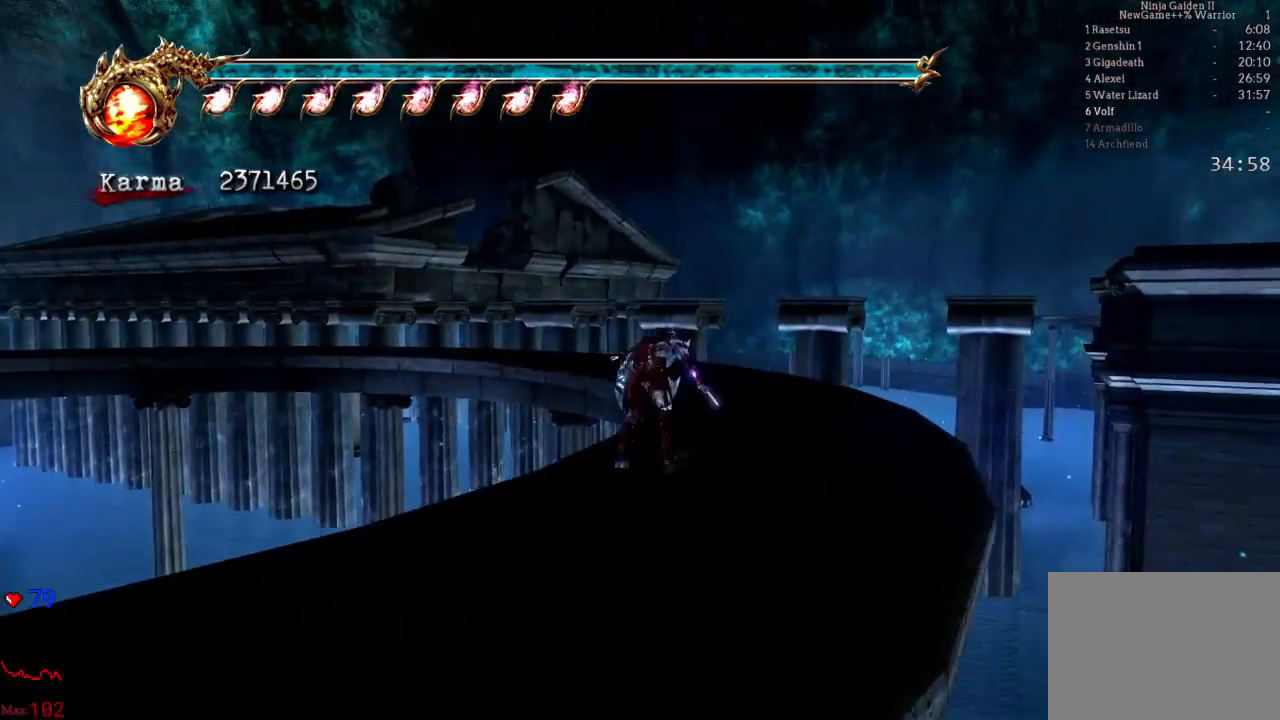
{"buttons": ["A", "L2"], "left_stick": "up", "right_stick": "center", "events": [[50, "left_stick", "up"], [283, "L2", "down"], [433, "A", "down"]]}
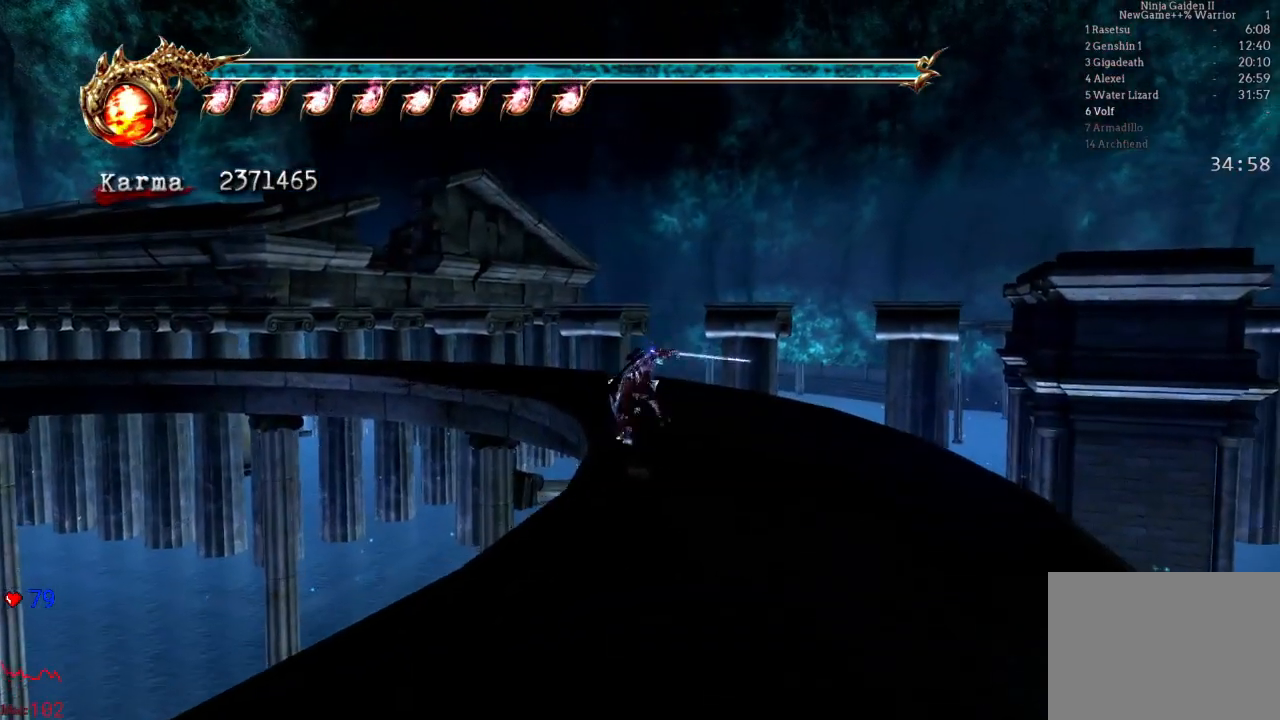
{"buttons": [], "left_stick": "up", "right_stick": "center", "events": [[17, "L2", "up"], [33, "A", "up"], [167, "right_stick", "down-right"], [417, "right_stick", "center"]]}
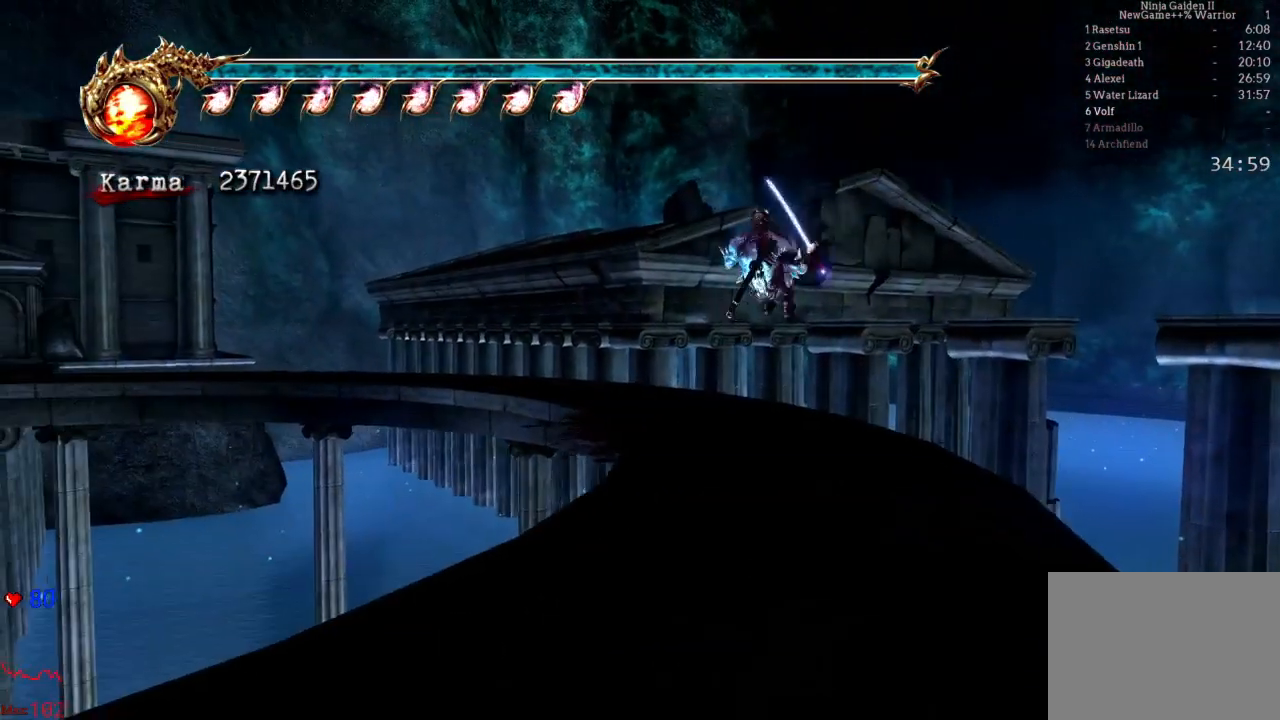
{"buttons": ["L2"], "left_stick": "up-left", "right_stick": "center", "events": [[50, "L2", "down"], [250, "left_stick", "up-left"], [283, "L2", "up"], [483, "L2", "down"]]}
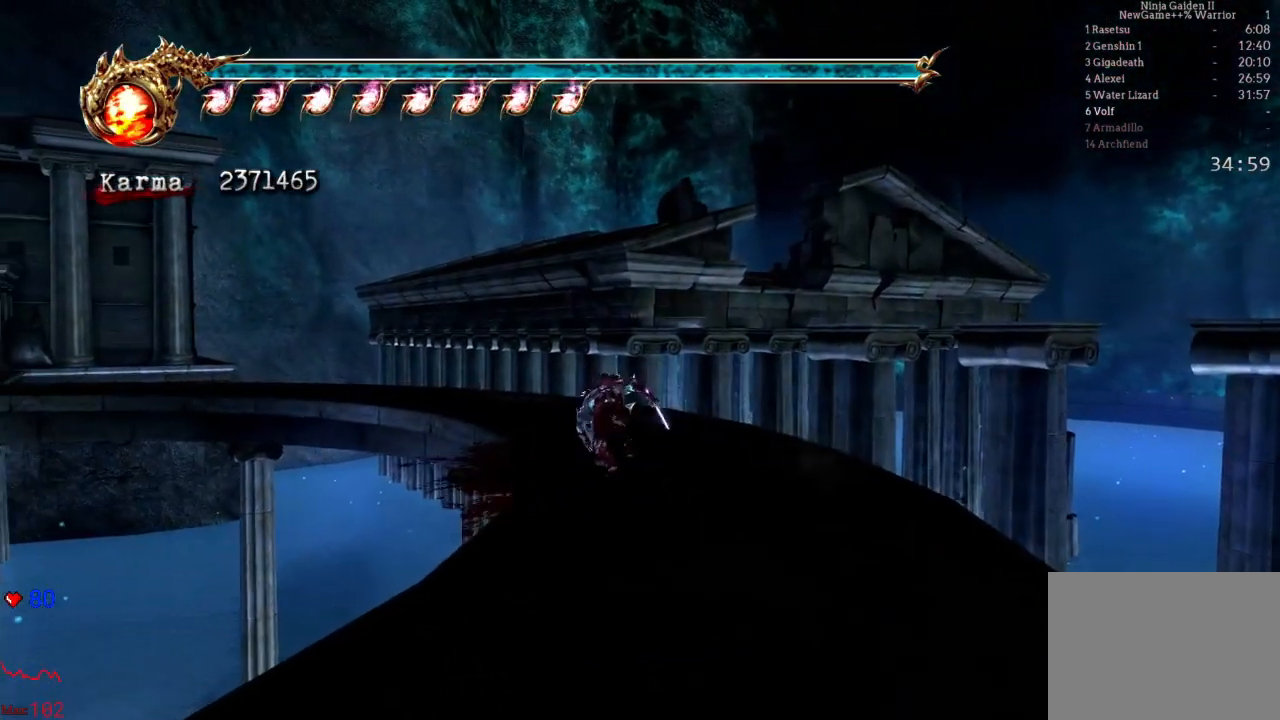
{"buttons": [], "left_stick": "up-left", "right_stick": "center", "events": [[250, "L2", "up"]]}
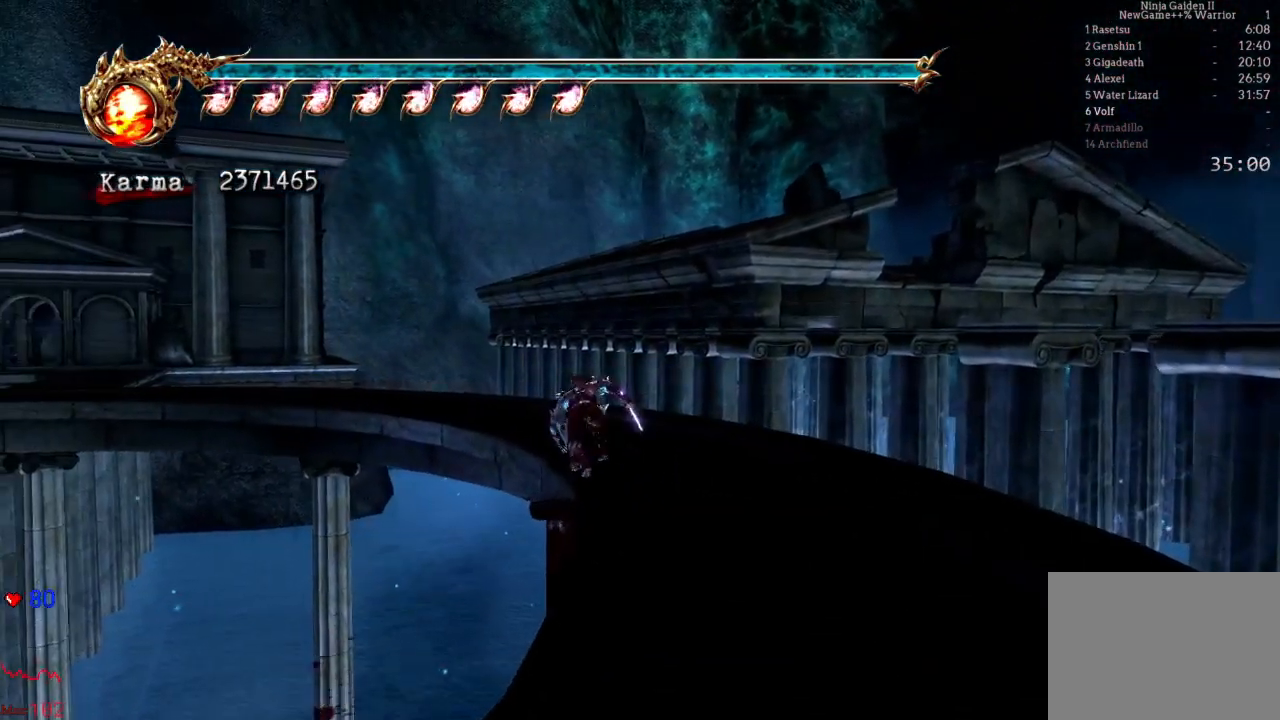
{"buttons": [], "left_stick": "up-left", "right_stick": "center", "events": [[33, "L2", "down"], [367, "L2", "up"]]}
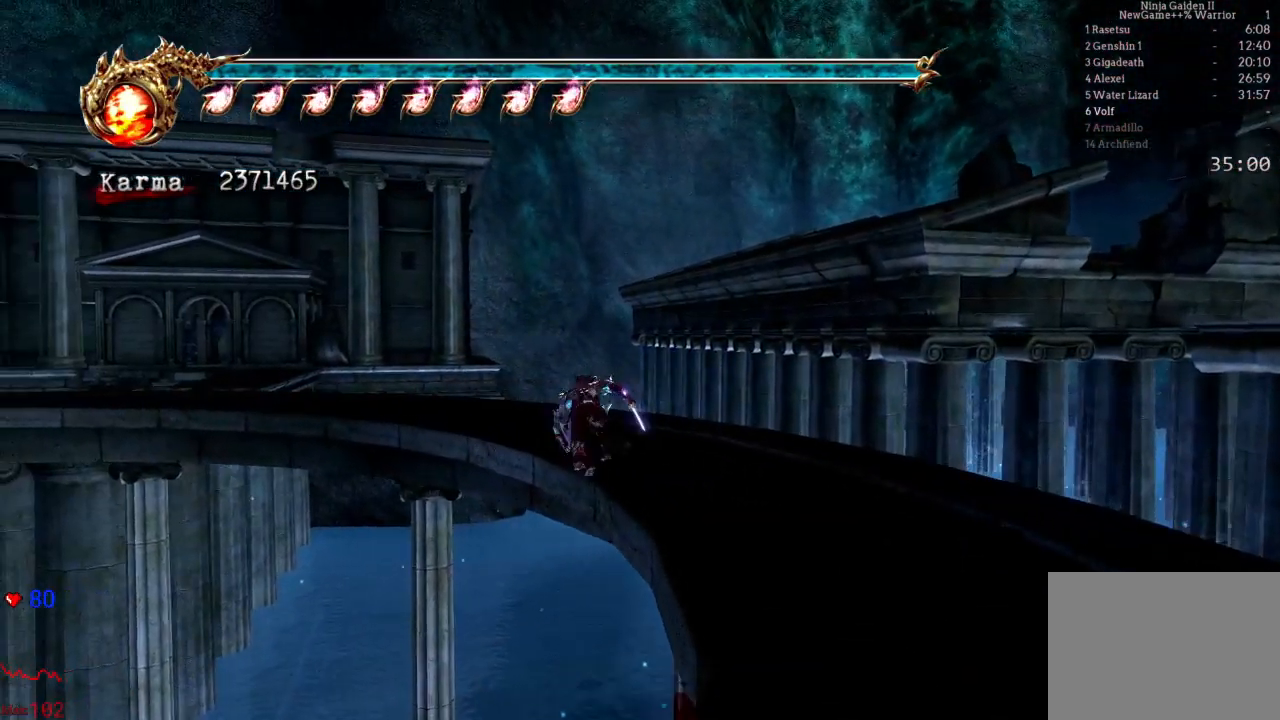
{"buttons": [], "left_stick": "up-left", "right_stick": "center", "events": [[50, "L2", "down"], [383, "L2", "up"]]}
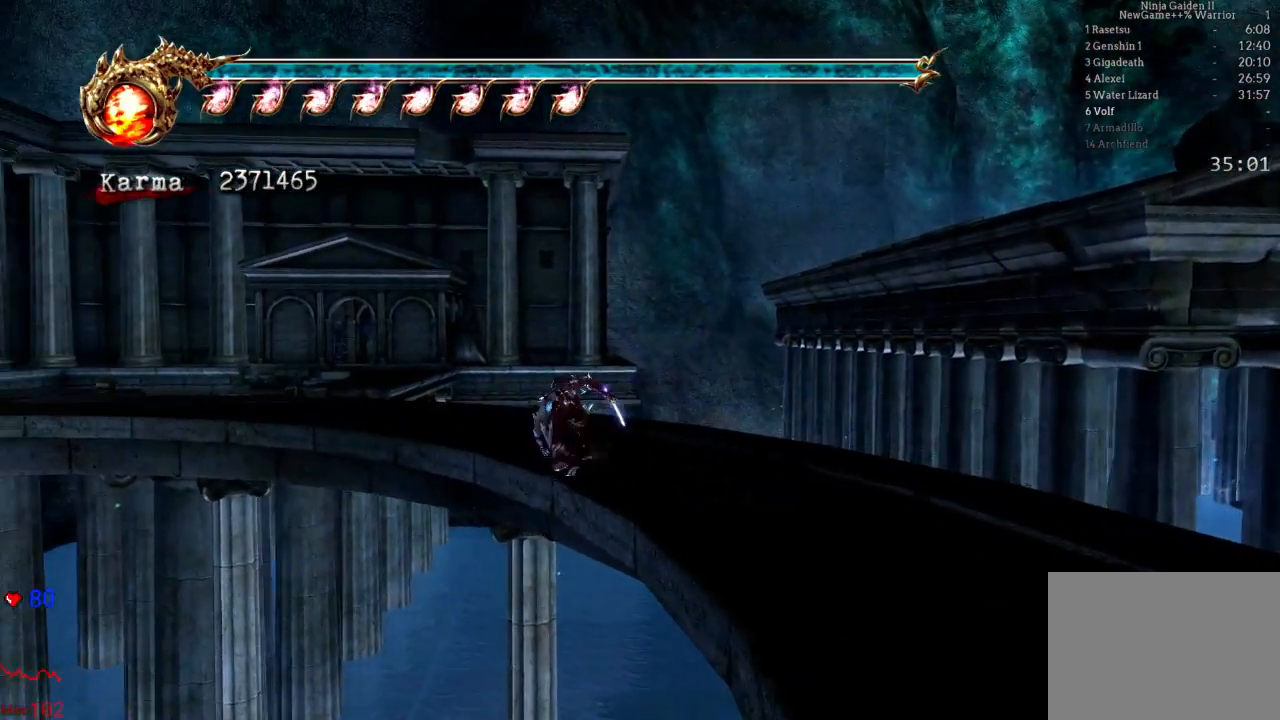
{"buttons": ["L2"], "left_stick": "up-left", "right_stick": "center", "events": [[33, "L2", "down"], [300, "L2", "up"], [500, "L2", "down"]]}
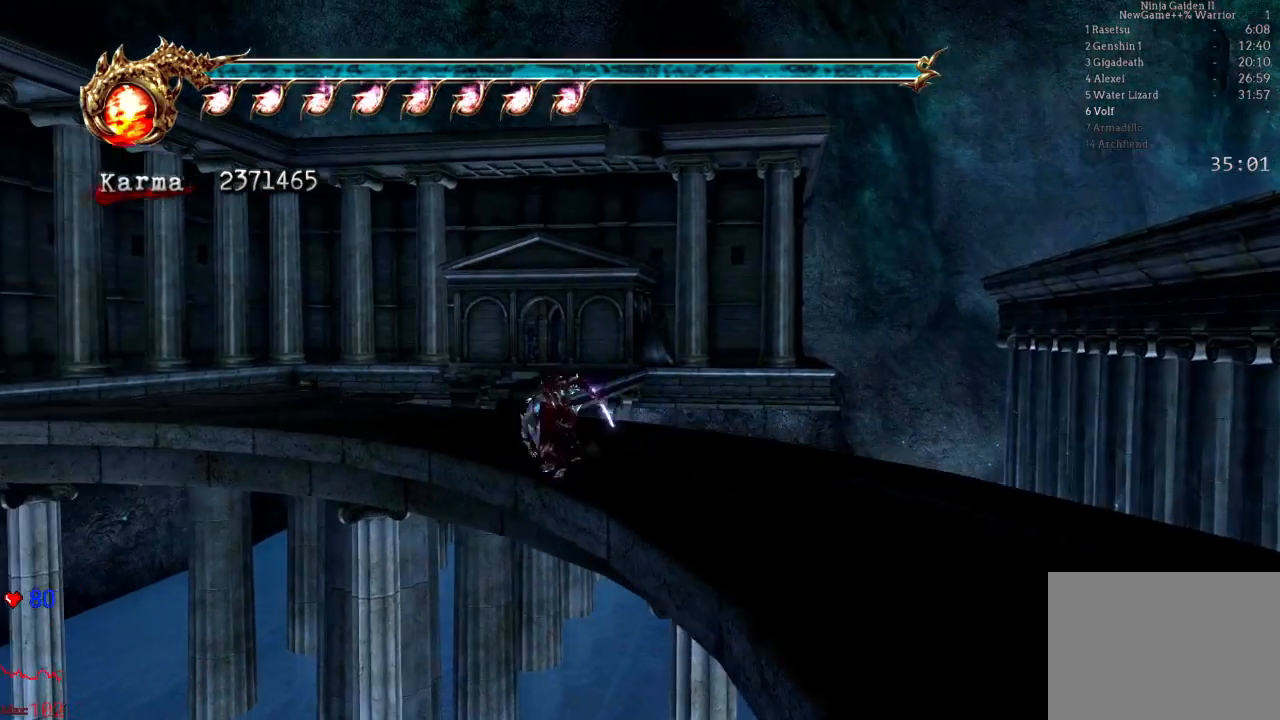
{"buttons": ["L2"], "left_stick": "up-left", "right_stick": "center", "events": [[250, "L2", "up"], [500, "L2", "down"]]}
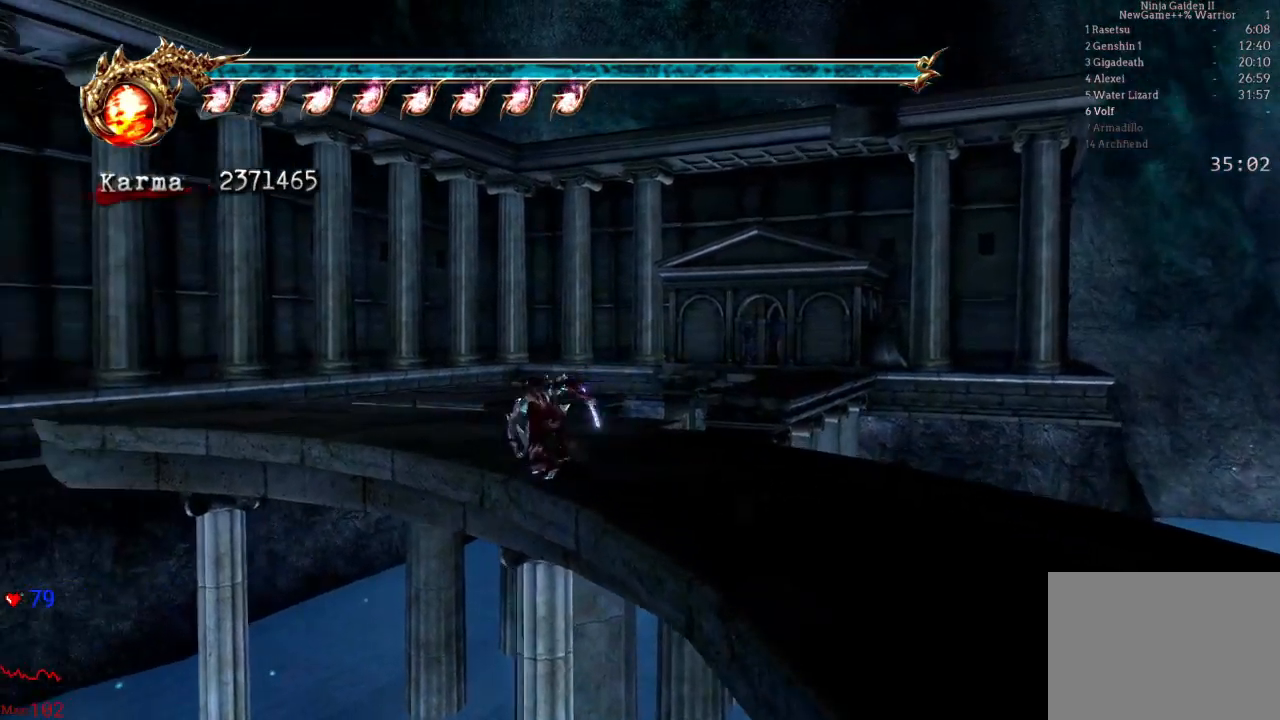
{"buttons": [], "left_stick": "up-left", "right_stick": "left", "events": [[317, "L2", "up"], [500, "right_stick", "left"]]}
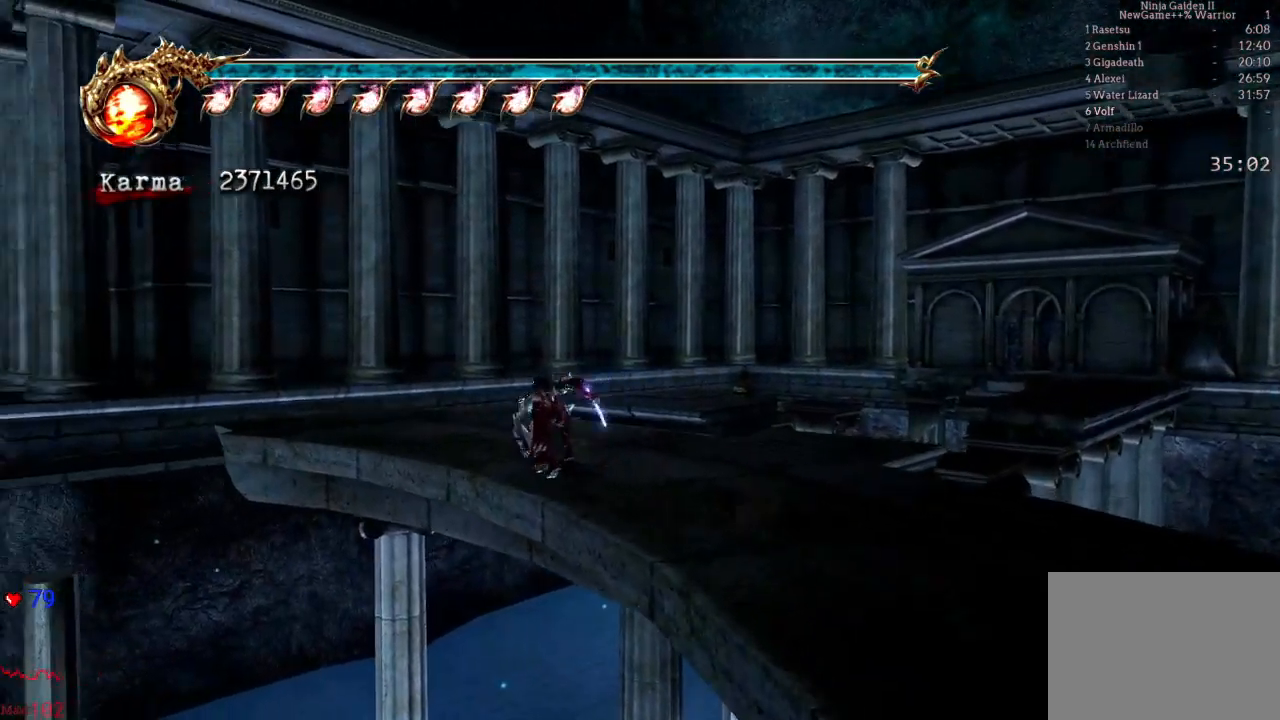
{"buttons": [], "left_stick": "up", "right_stick": "center", "events": [[83, "left_stick", "up-right"], [350, "right_stick", "center"], [383, "left_stick", "up"]]}
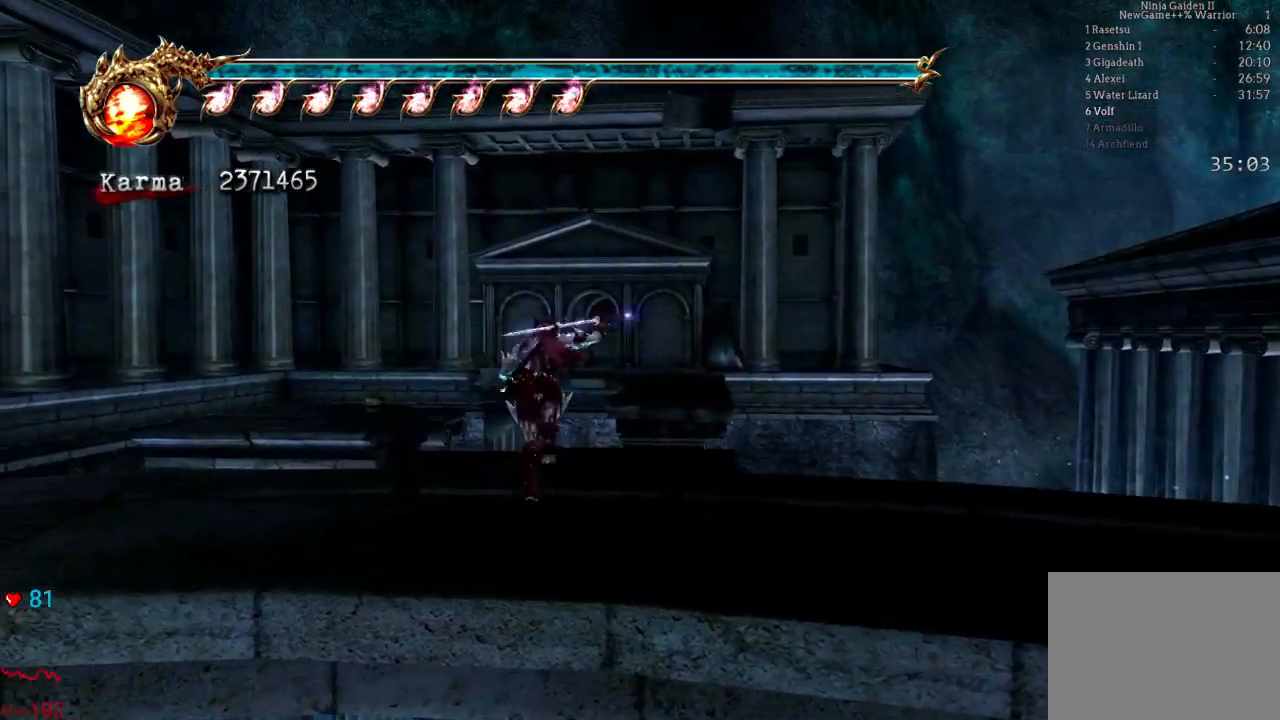
{"buttons": [], "left_stick": "center", "right_stick": "left", "events": [[133, "A", "down"], [300, "A", "up"], [417, "left_stick", "center"], [450, "right_stick", "left"]]}
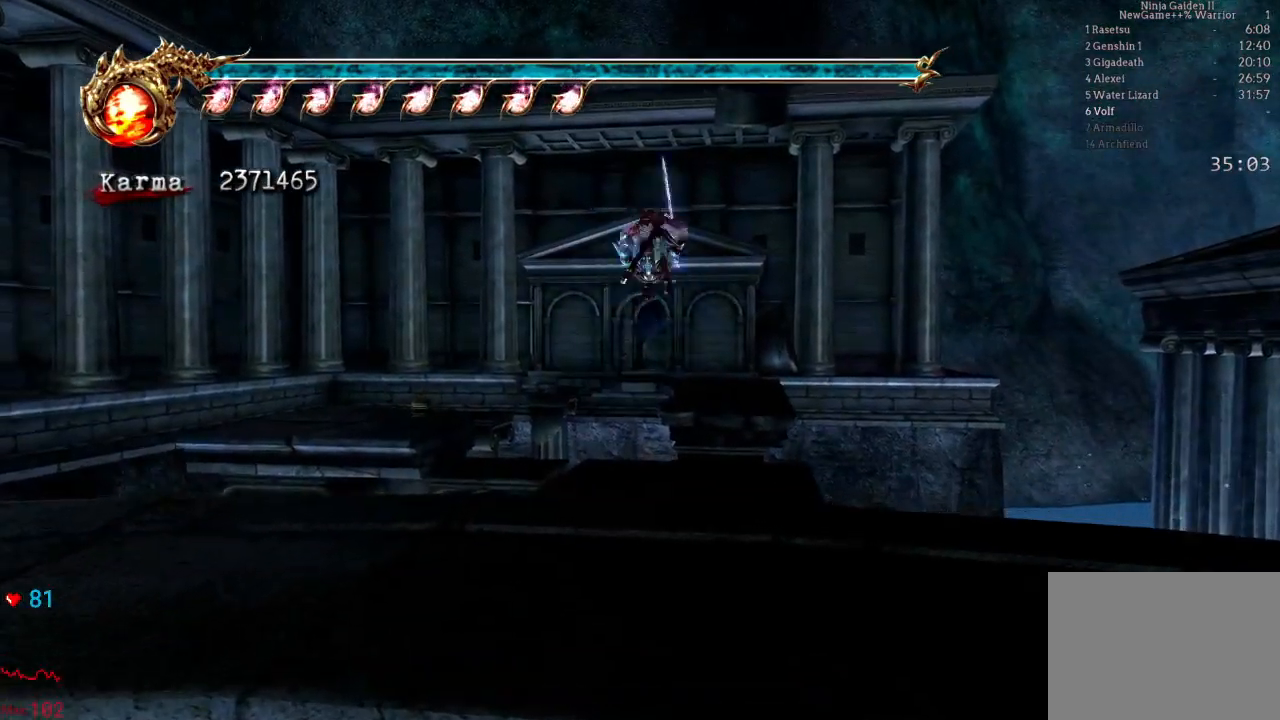
{"buttons": [], "left_stick": "up", "right_stick": "center", "events": [[33, "left_stick", "up"], [83, "right_stick", "center"]]}
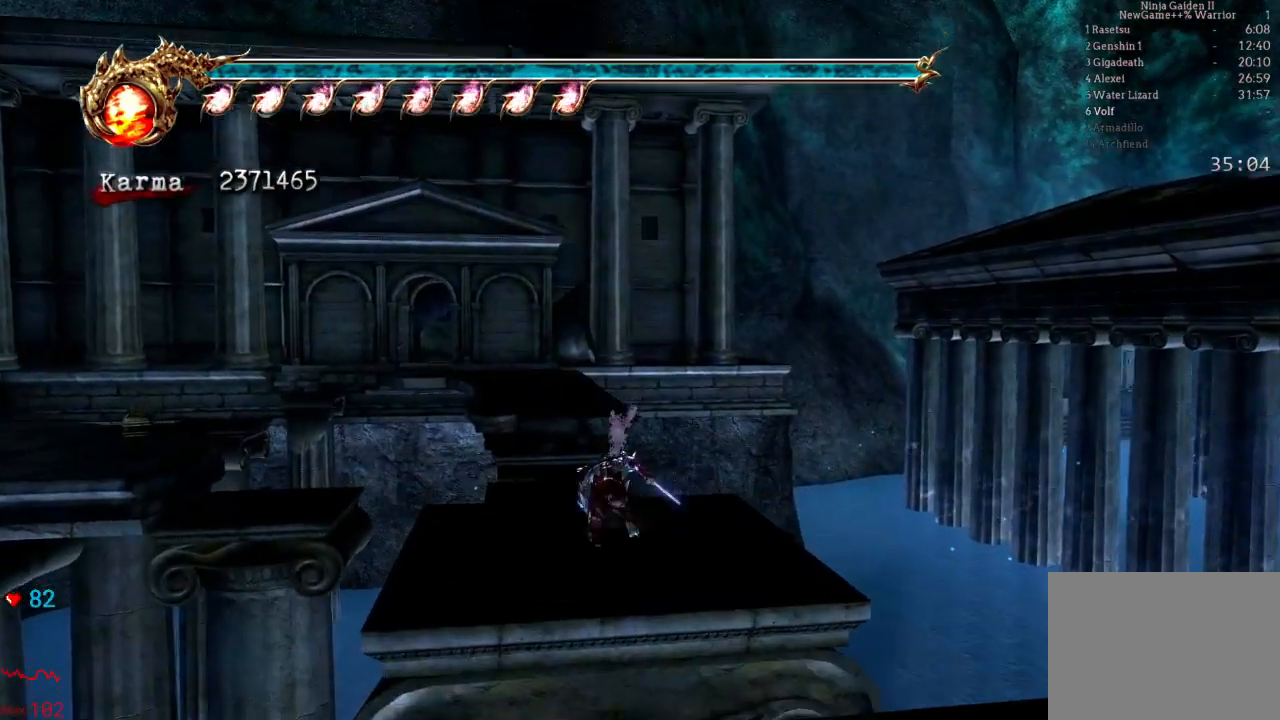
{"buttons": [], "left_stick": "up", "right_stick": "center", "events": [[267, "A", "down"], [400, "A", "up"]]}
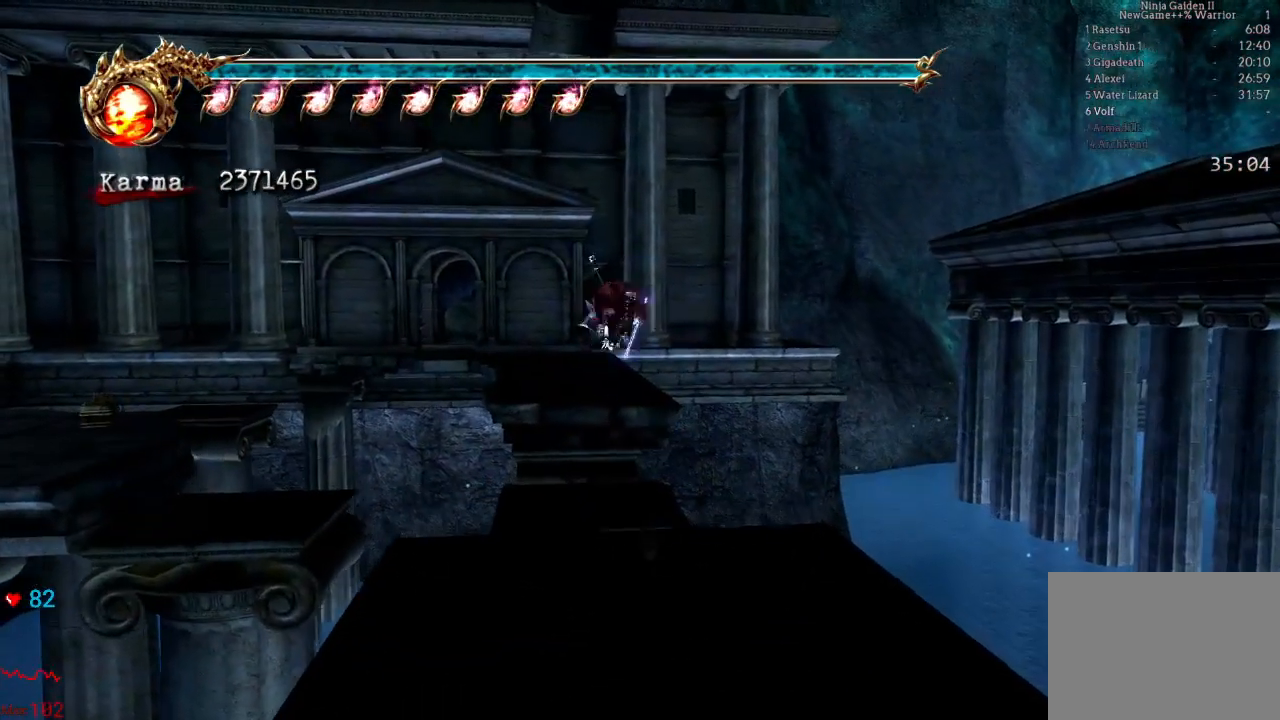
{"buttons": [], "left_stick": "up", "right_stick": "center", "events": [[217, "right_stick", "down-right"], [283, "right_stick", "center"]]}
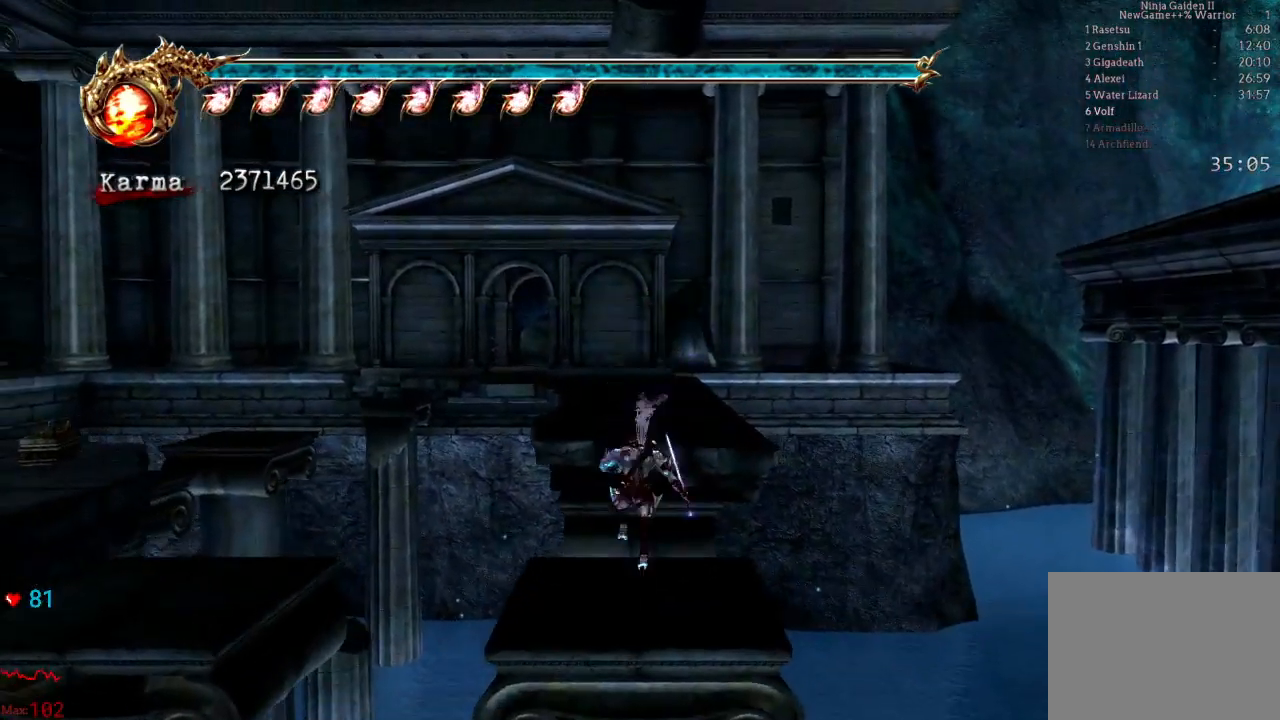
{"buttons": [], "left_stick": "up", "right_stick": "center", "events": [[267, "A", "down"], [483, "A", "up"]]}
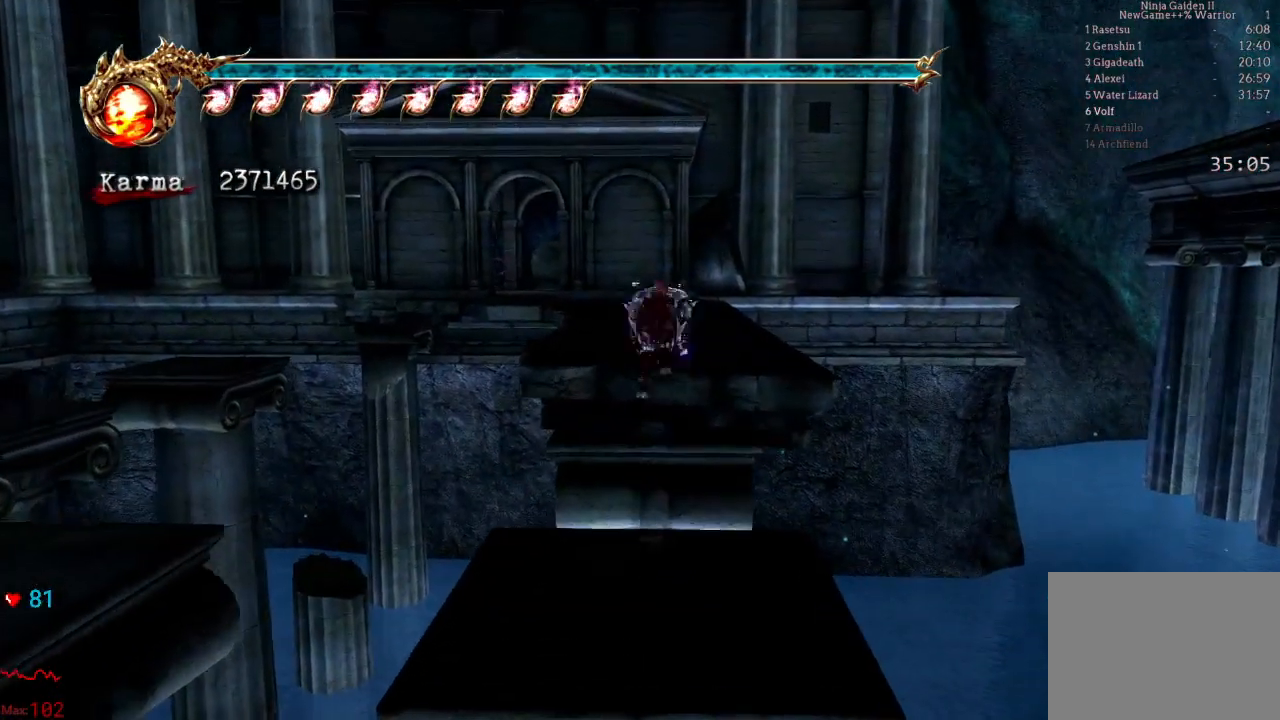
{"buttons": ["A", "L2"], "left_stick": "up", "right_stick": "center", "events": [[317, "L2", "down"], [450, "A", "down"]]}
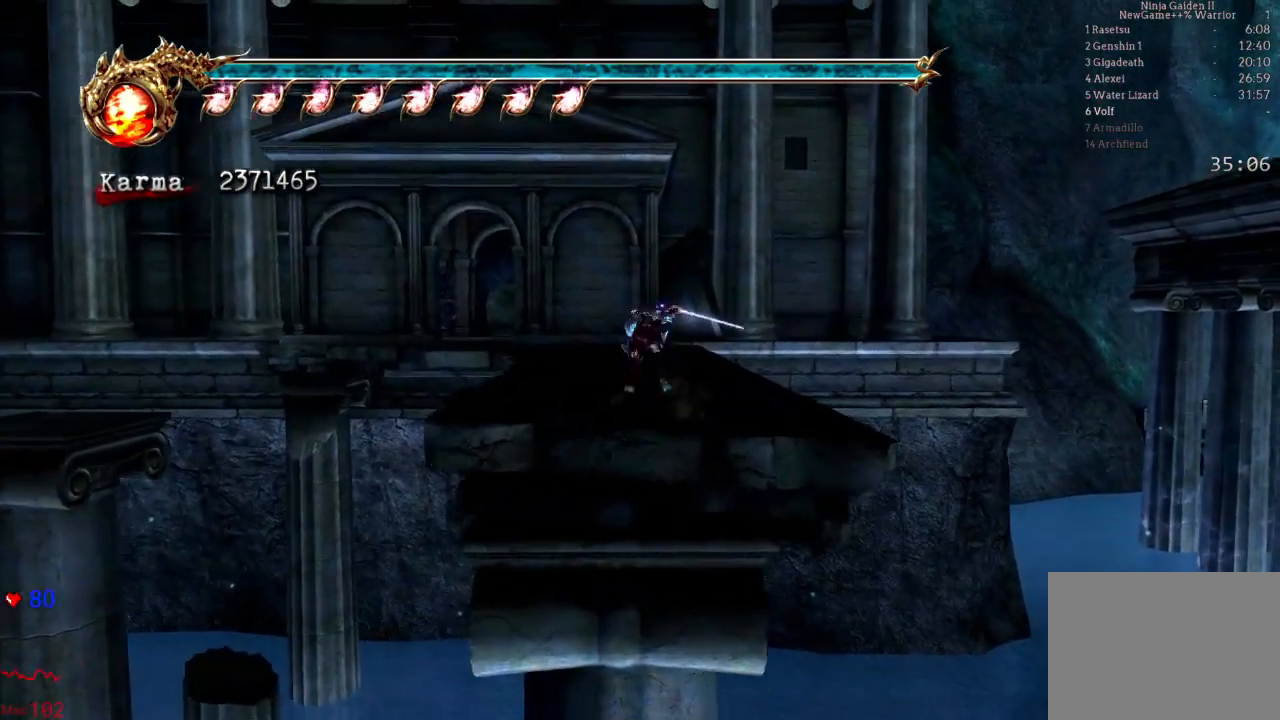
{"buttons": [], "left_stick": "up", "right_stick": "center", "events": [[100, "A", "up"], [150, "L2", "up"], [283, "right_stick", "down-right"], [483, "right_stick", "center"]]}
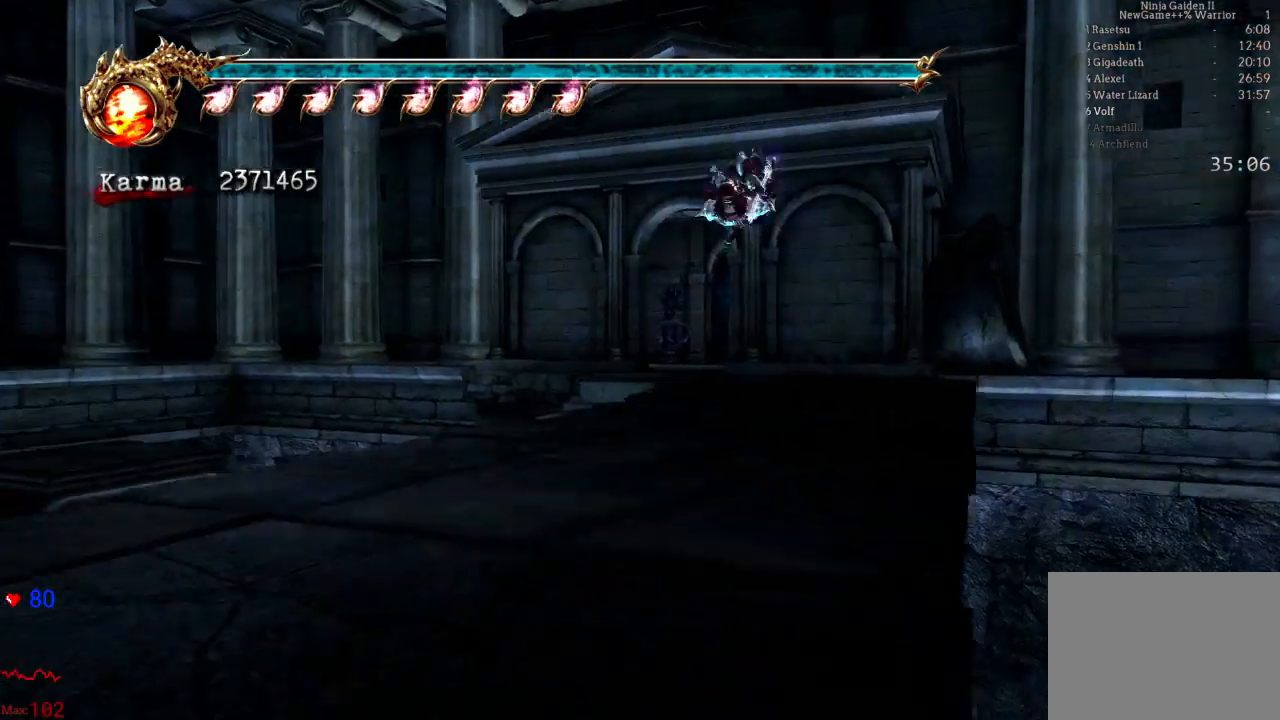
{"buttons": [], "left_stick": "up", "right_stick": "center", "events": [[183, "L2", "down"], [300, "A", "down"], [400, "A", "up"], [450, "L2", "up"]]}
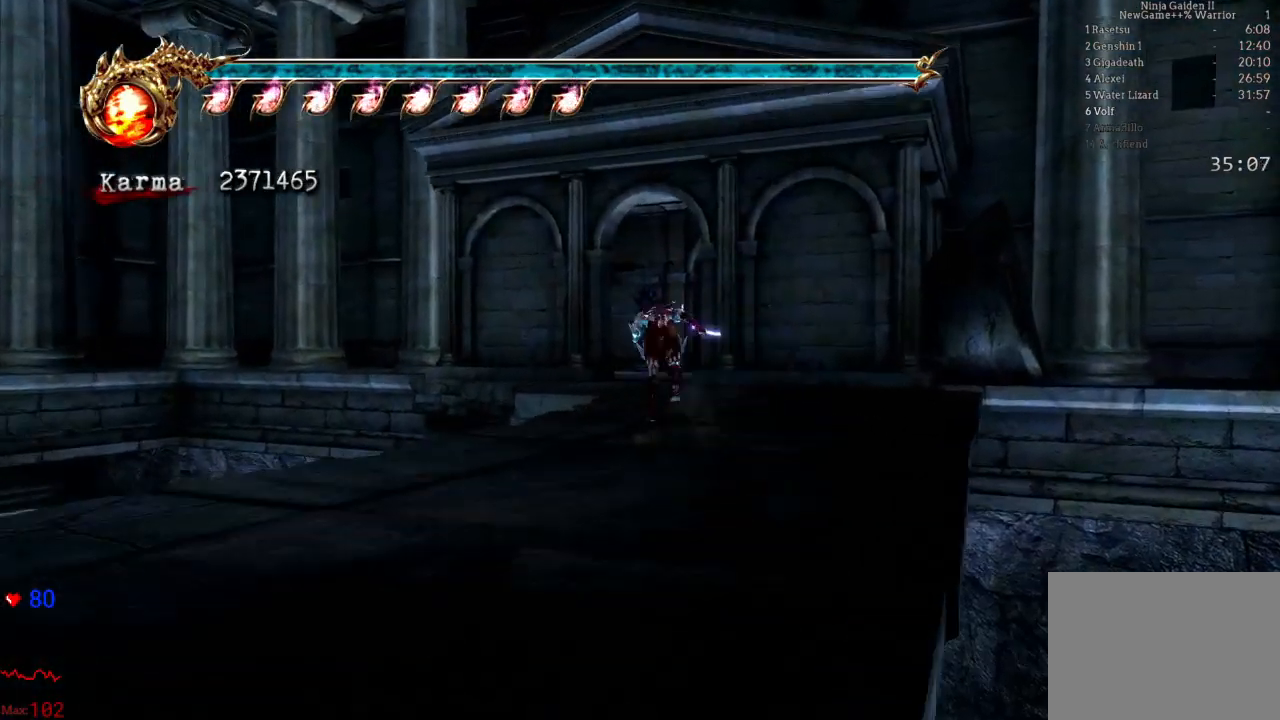
{"buttons": ["L2"], "left_stick": "up", "right_stick": "center", "events": [[200, "right_stick", "left"], [283, "right_stick", "center"], [483, "L2", "down"]]}
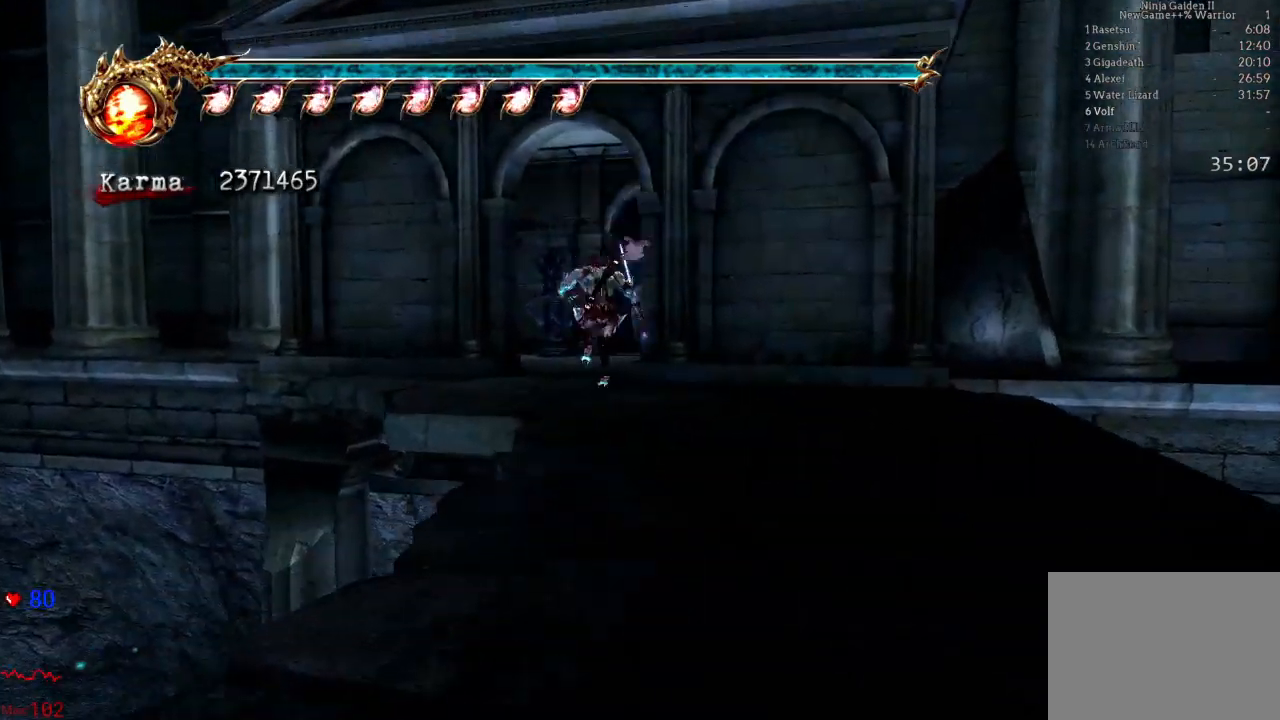
{"buttons": [], "left_stick": "up", "right_stick": "left", "events": [[117, "A", "down"], [217, "A", "up"], [417, "L2", "up"], [417, "right_stick", "left"]]}
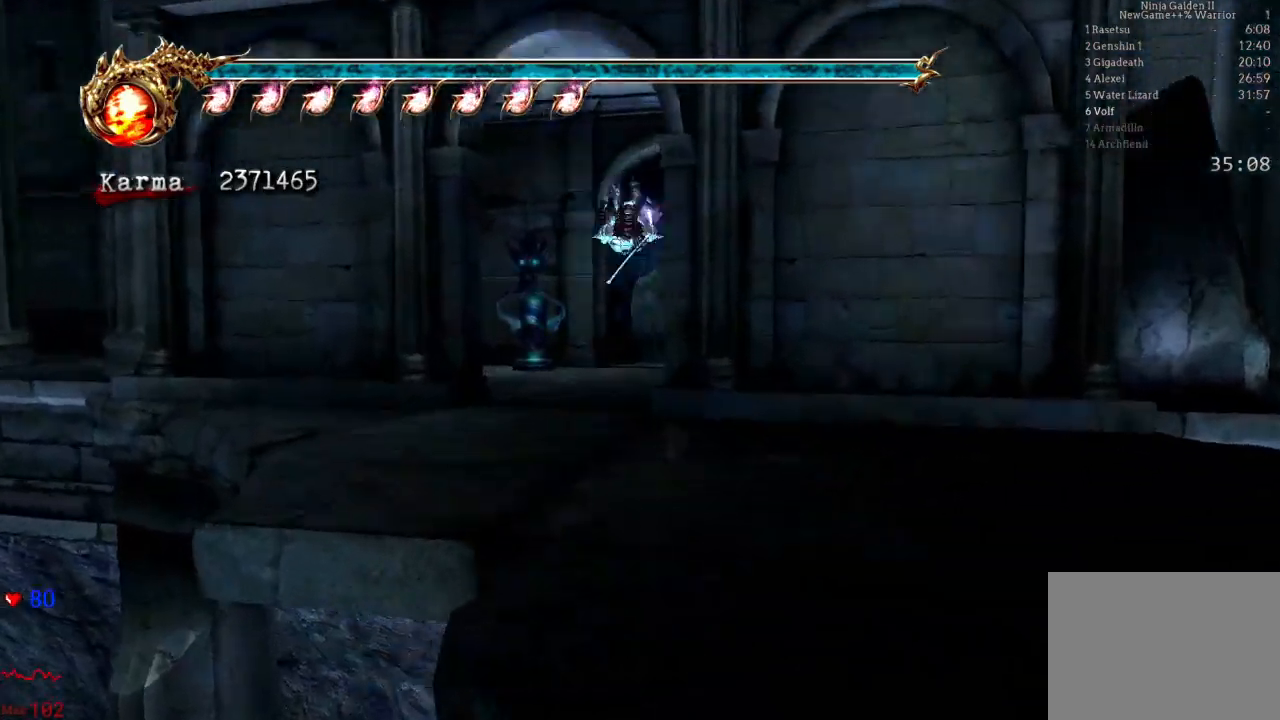
{"buttons": ["L2"], "left_stick": "up", "right_stick": "center", "events": [[50, "right_stick", "center"], [350, "L2", "down"]]}
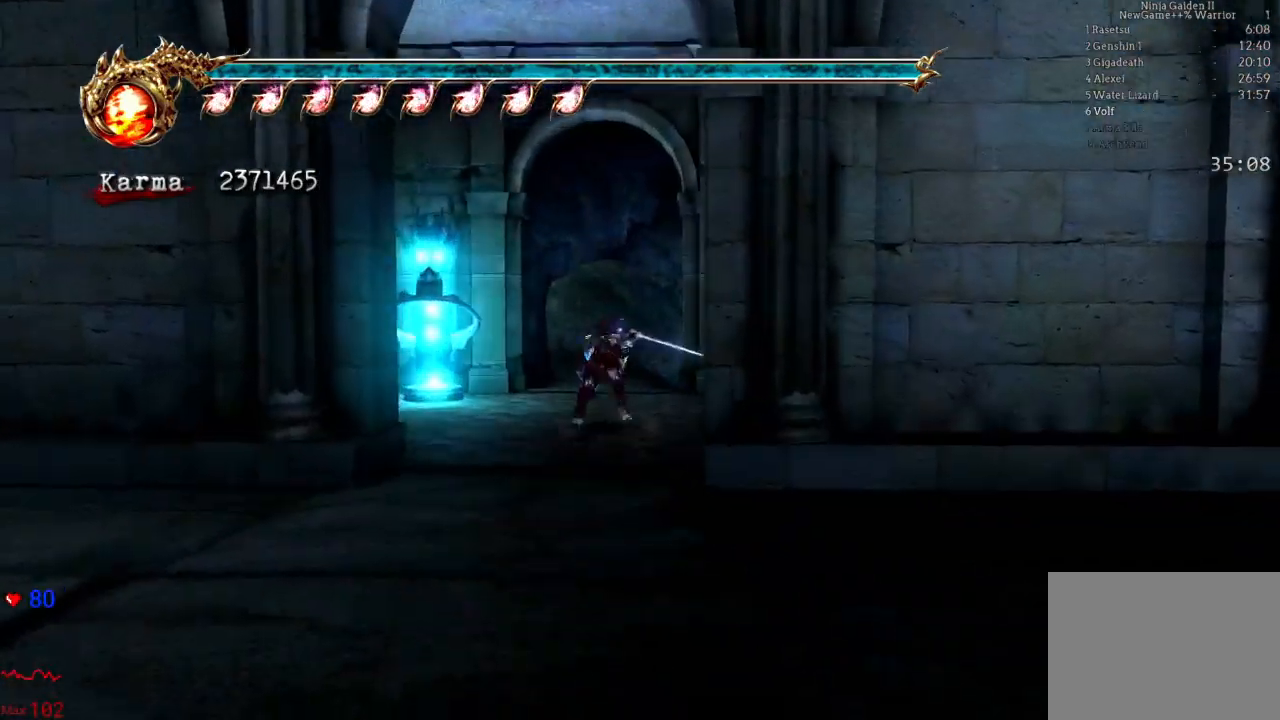
{"buttons": ["L2"], "left_stick": "up", "right_stick": "center", "events": [[100, "L2", "up"], [350, "L2", "down"]]}
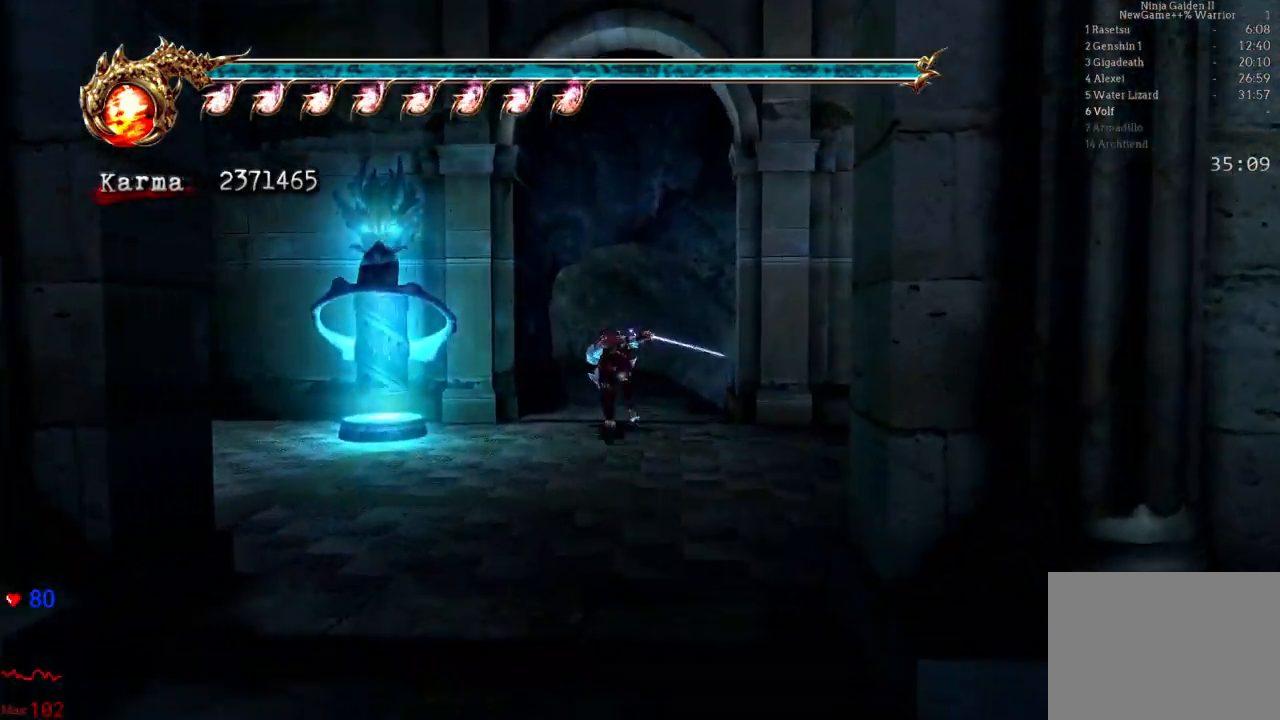
{"buttons": ["L2"], "left_stick": "up-left", "right_stick": "center", "events": [[83, "L2", "up"], [117, "left_stick", "up-left"], [450, "L2", "down"]]}
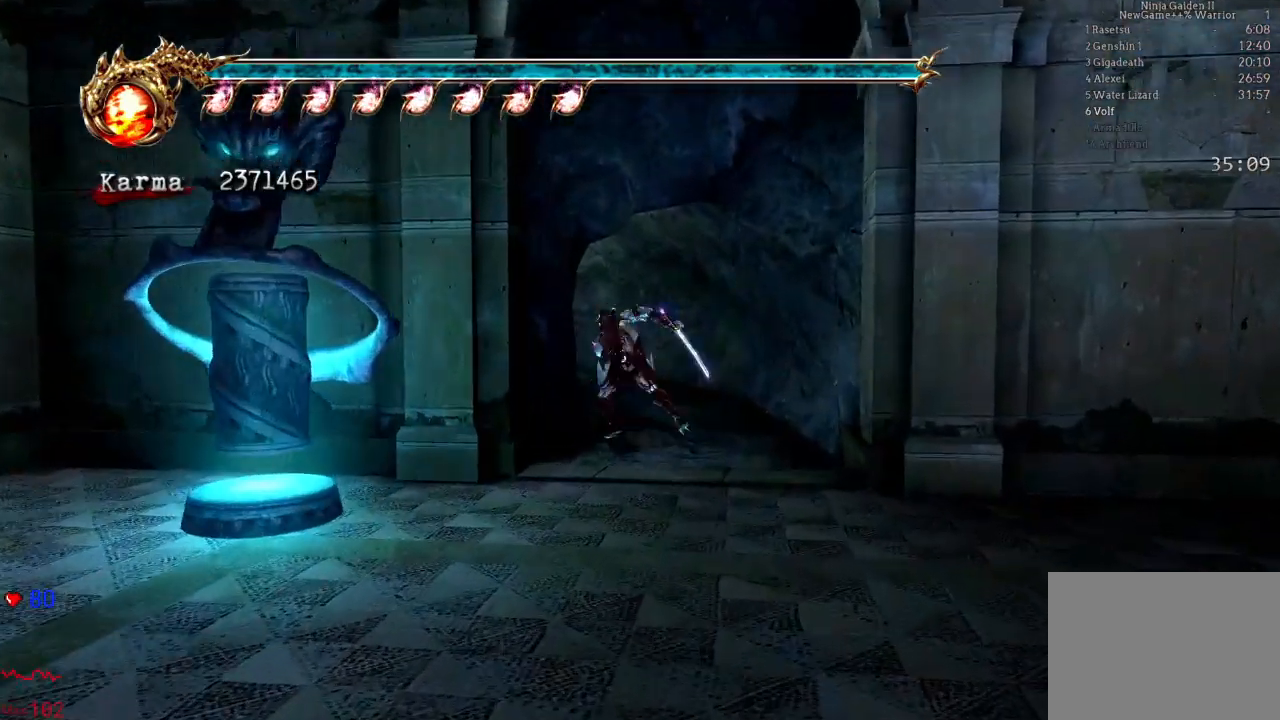
{"buttons": [], "left_stick": "up-left", "right_stick": "center", "events": [[117, "A", "down"], [117, "R2", "down"], [317, "A", "up"], [350, "R2", "up"], [450, "L2", "up"]]}
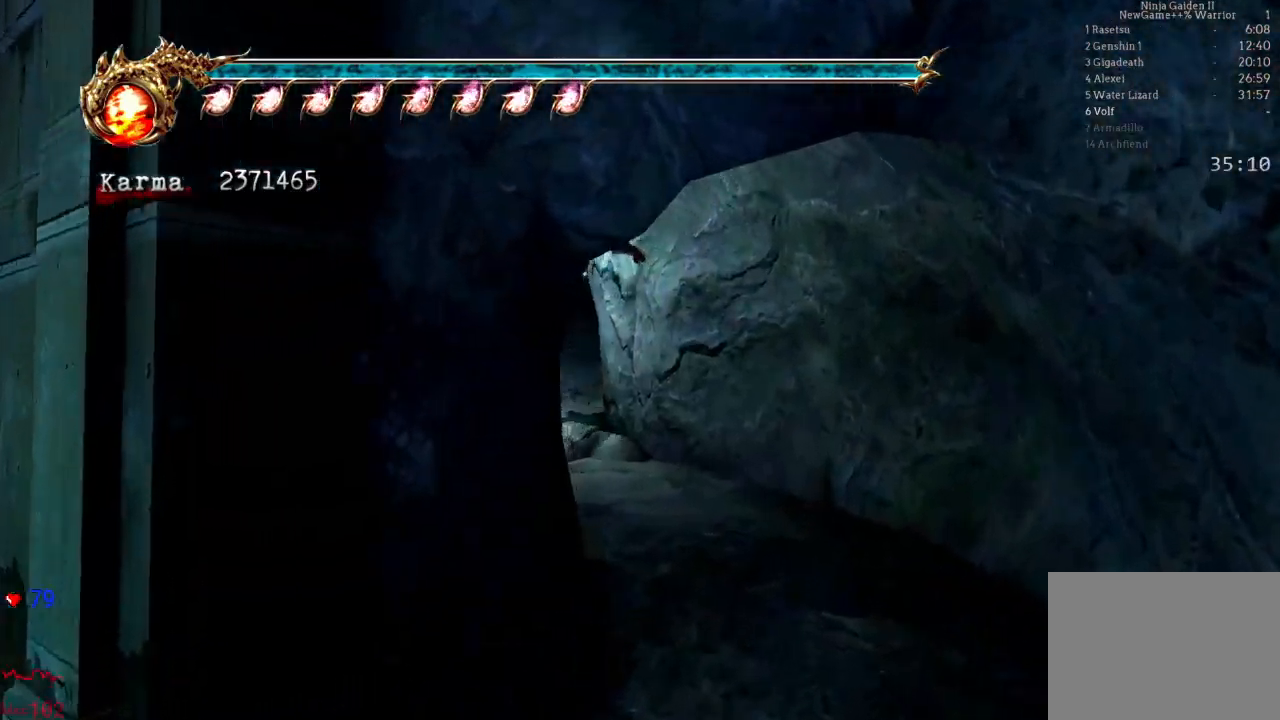
{"buttons": [], "left_stick": "up", "right_stick": "center", "events": [[217, "left_stick", "up"]]}